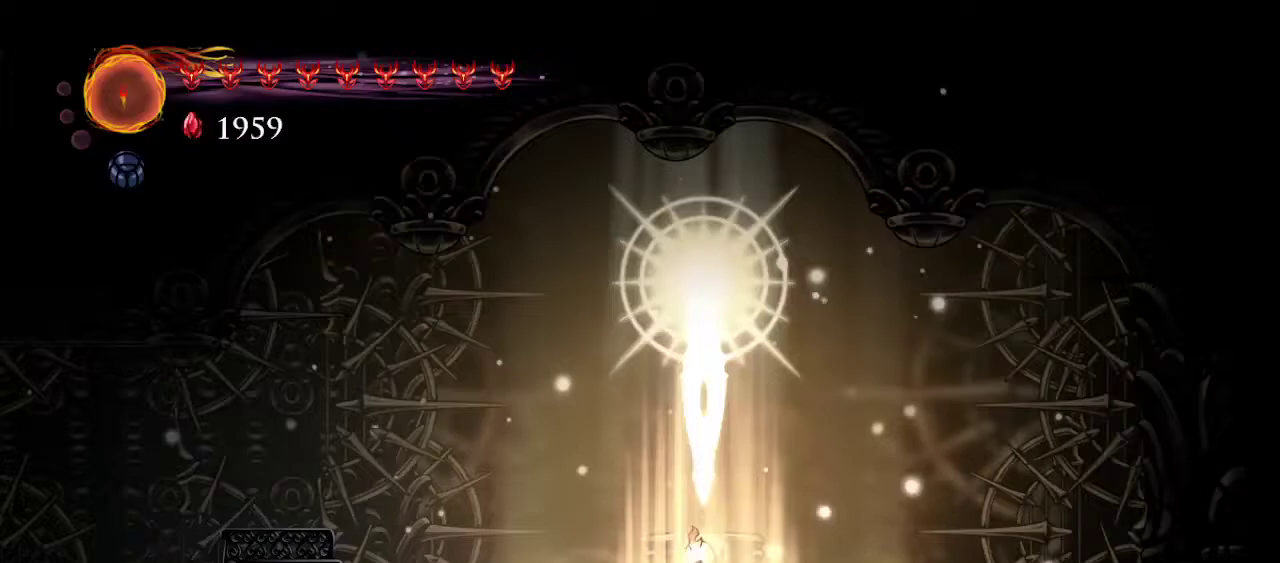
Gameplay with keyboard; each line is a JSON object with the keys held at the frame after it. "events" lists presses ("down") and releases ("up") of "a", "d", "h", "i", "j", "k", "l", "o", "s", "t", "u" and "w" between this image and that frame as [ms after this image, input, new state], when the widget could be followed in between. No other keys are recorded. Mouse input is not recorded.
{"keys": [], "events": []}
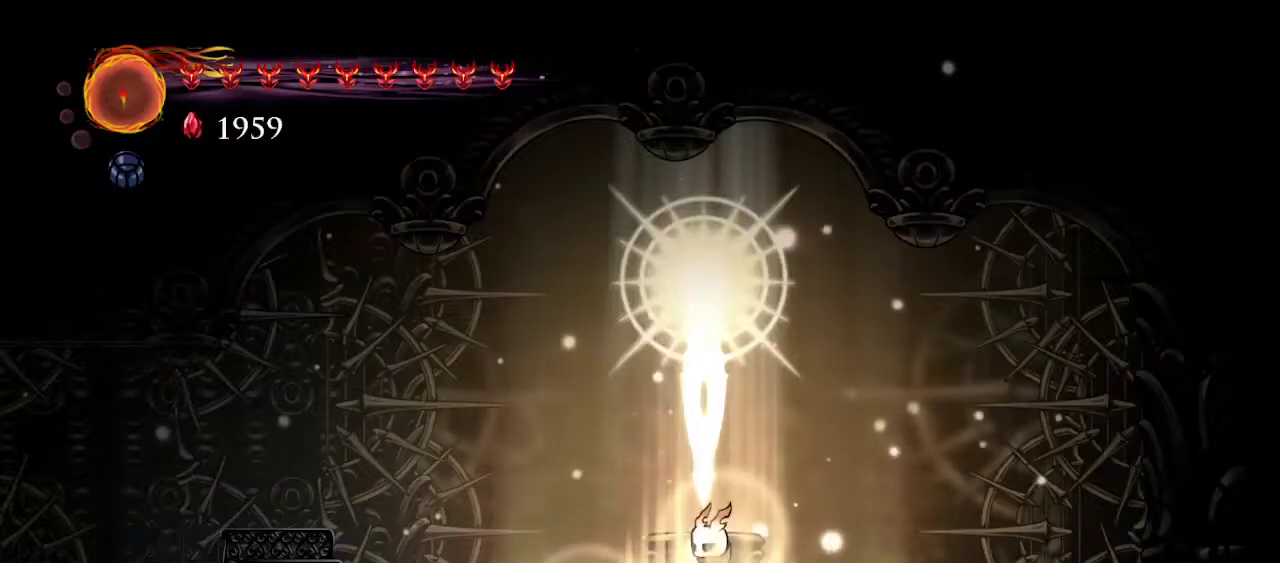
{"keys": [], "events": [[333, "w", "down"], [467, "w", "up"]]}
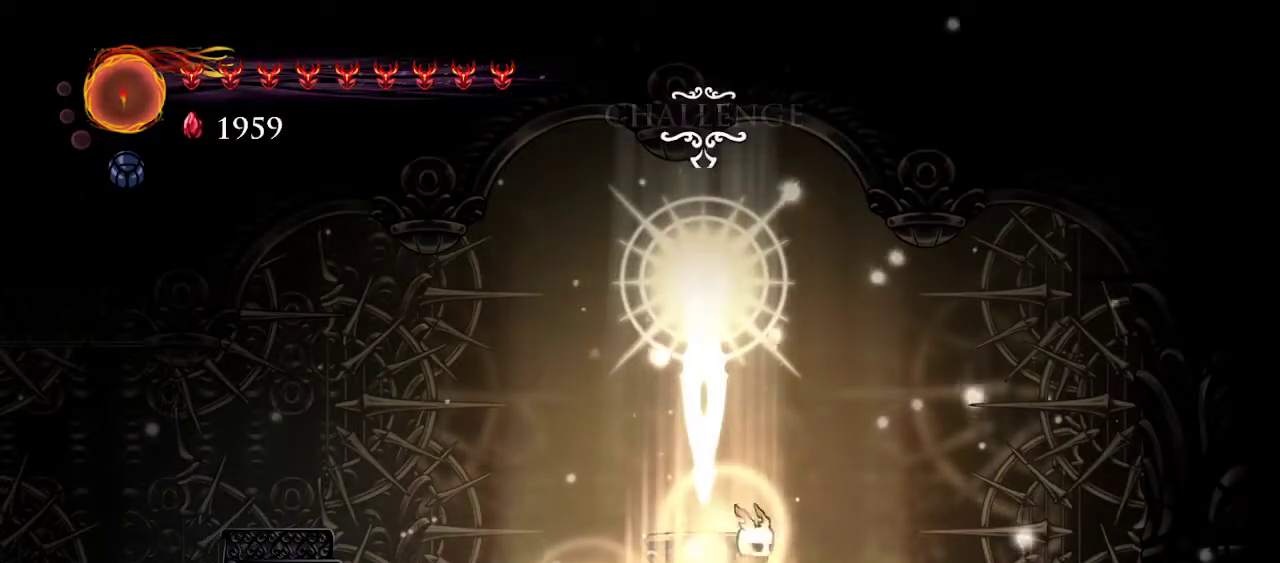
{"keys": [], "events": [[200, "k", "down"], [300, "k", "up"], [350, "k", "down"], [433, "k", "up"]]}
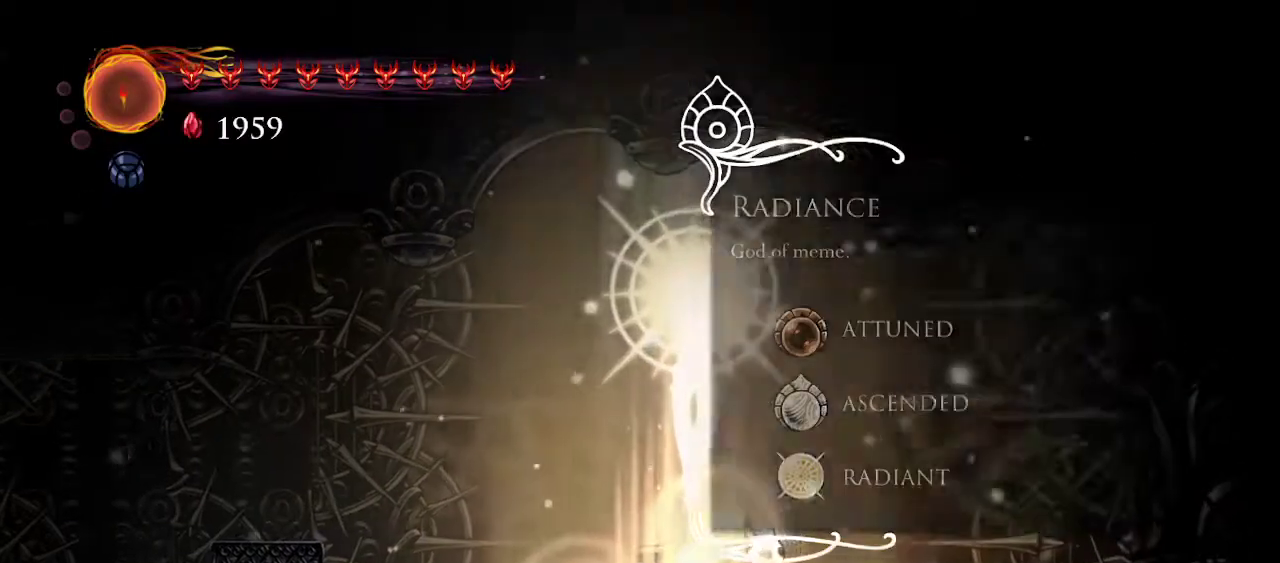
{"keys": [], "events": [[33, "k", "down"], [83, "k", "up"]]}
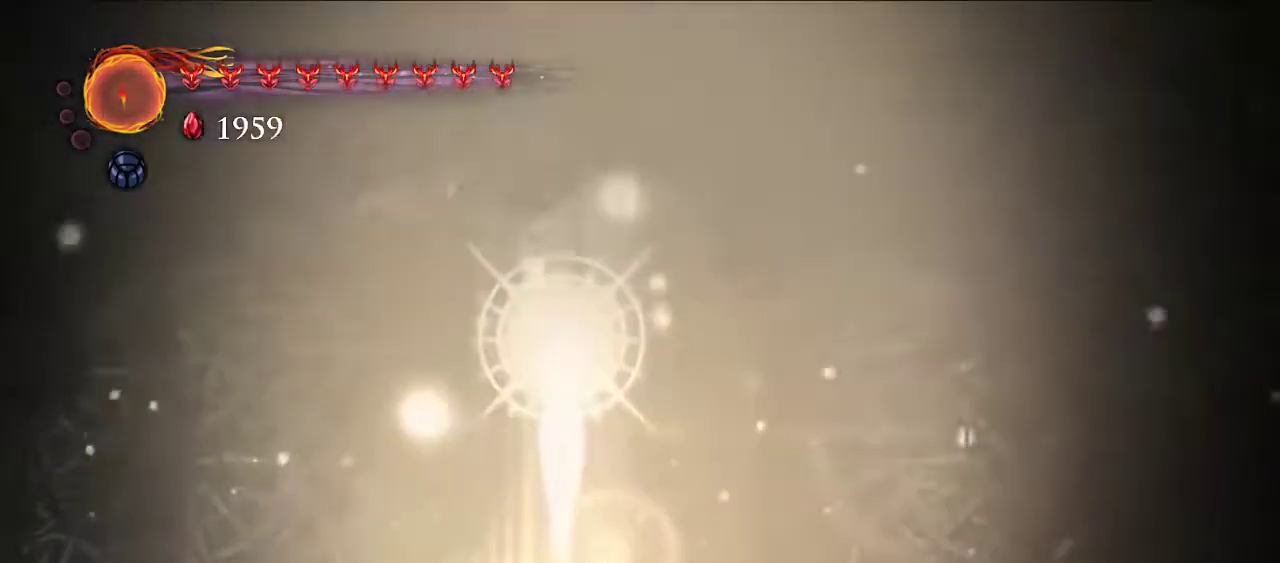
{"keys": [], "events": []}
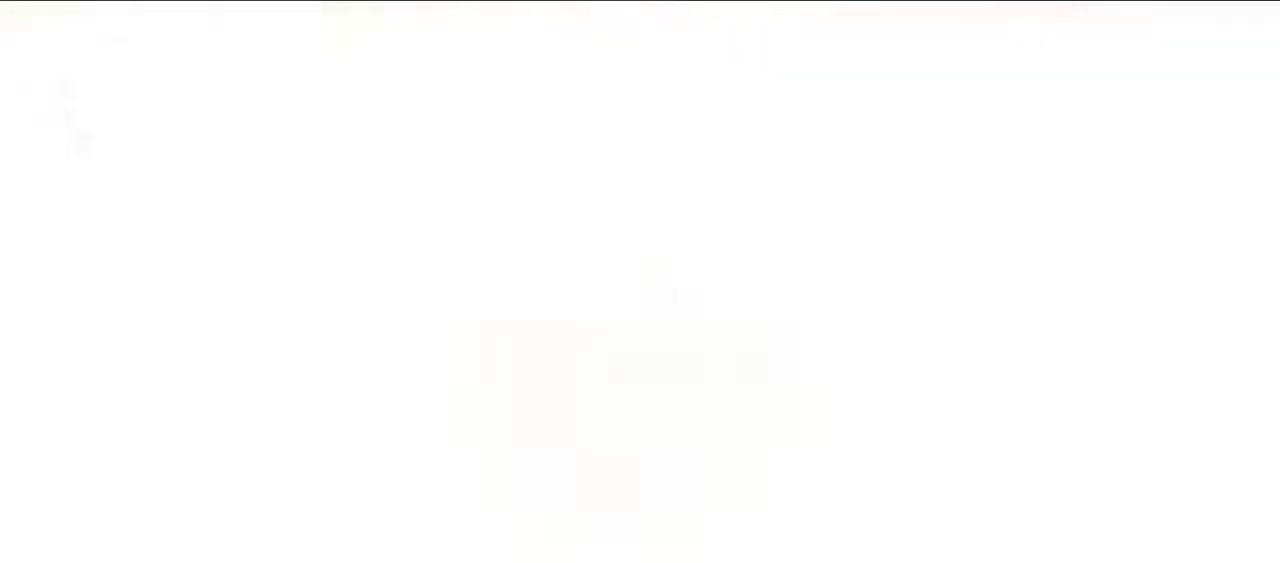
{"keys": [], "events": []}
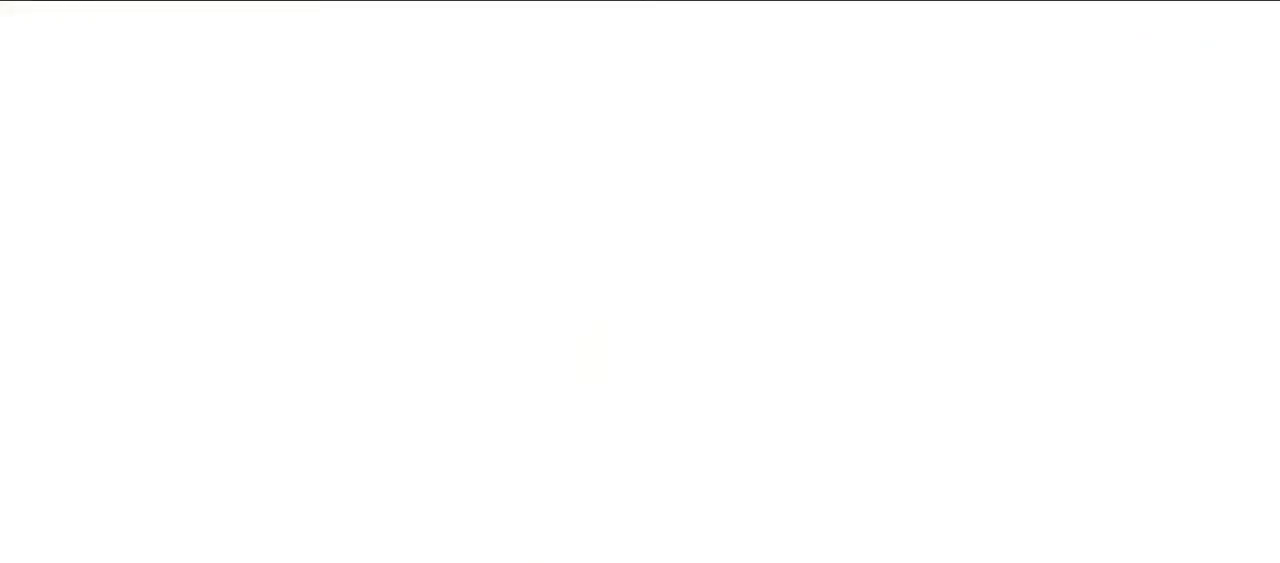
{"keys": [], "events": []}
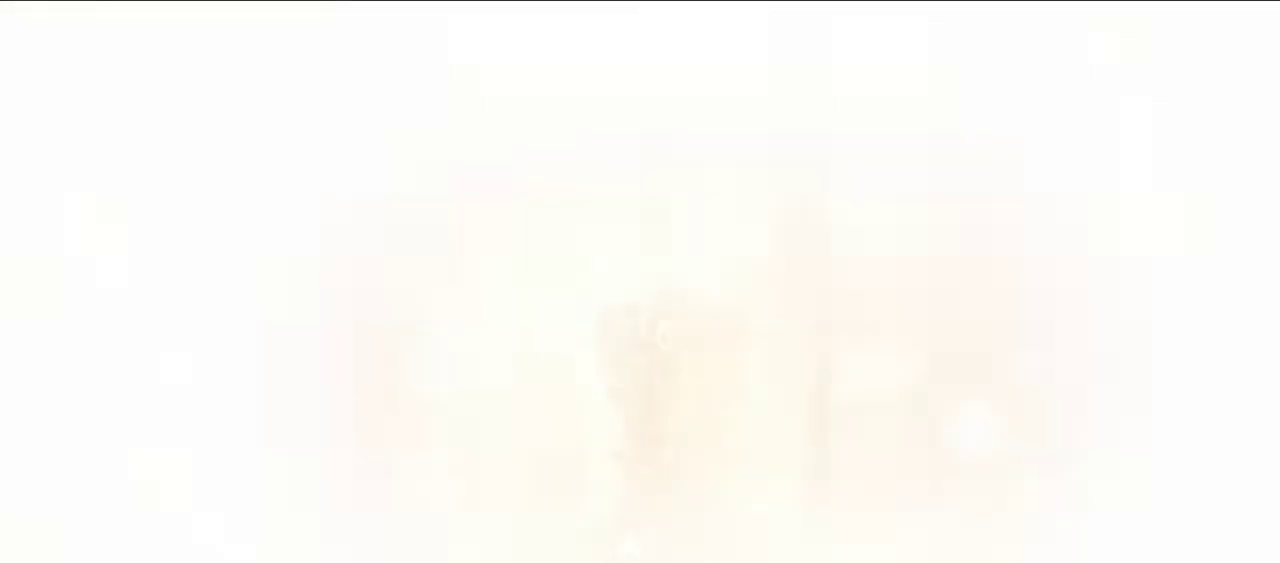
{"keys": [], "events": []}
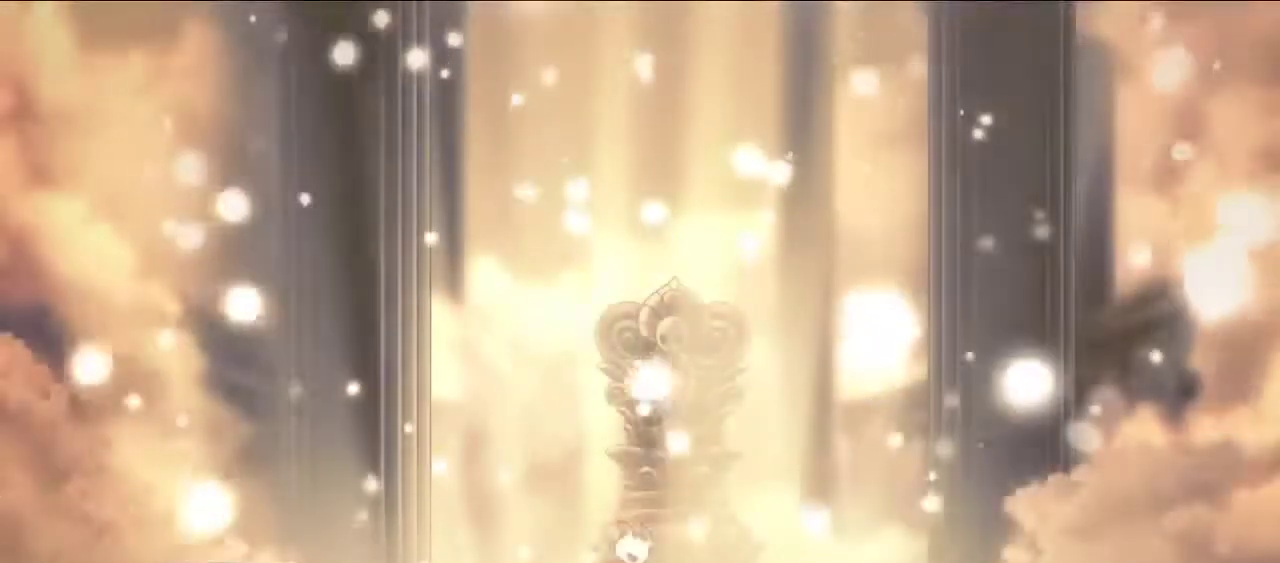
{"keys": [], "events": []}
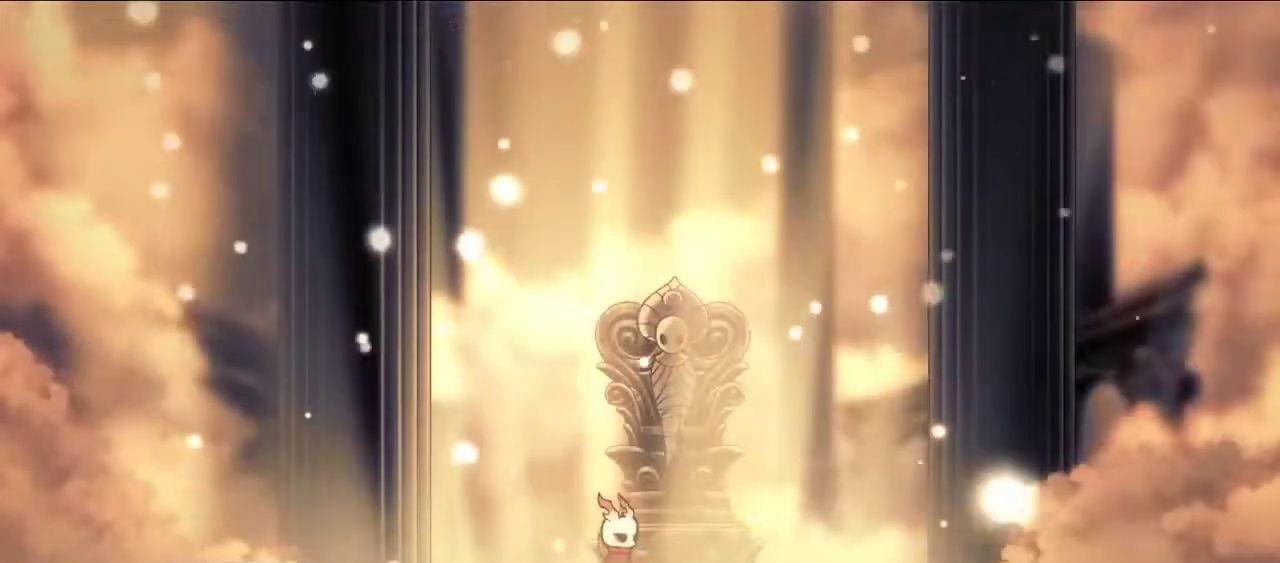
{"keys": [], "events": []}